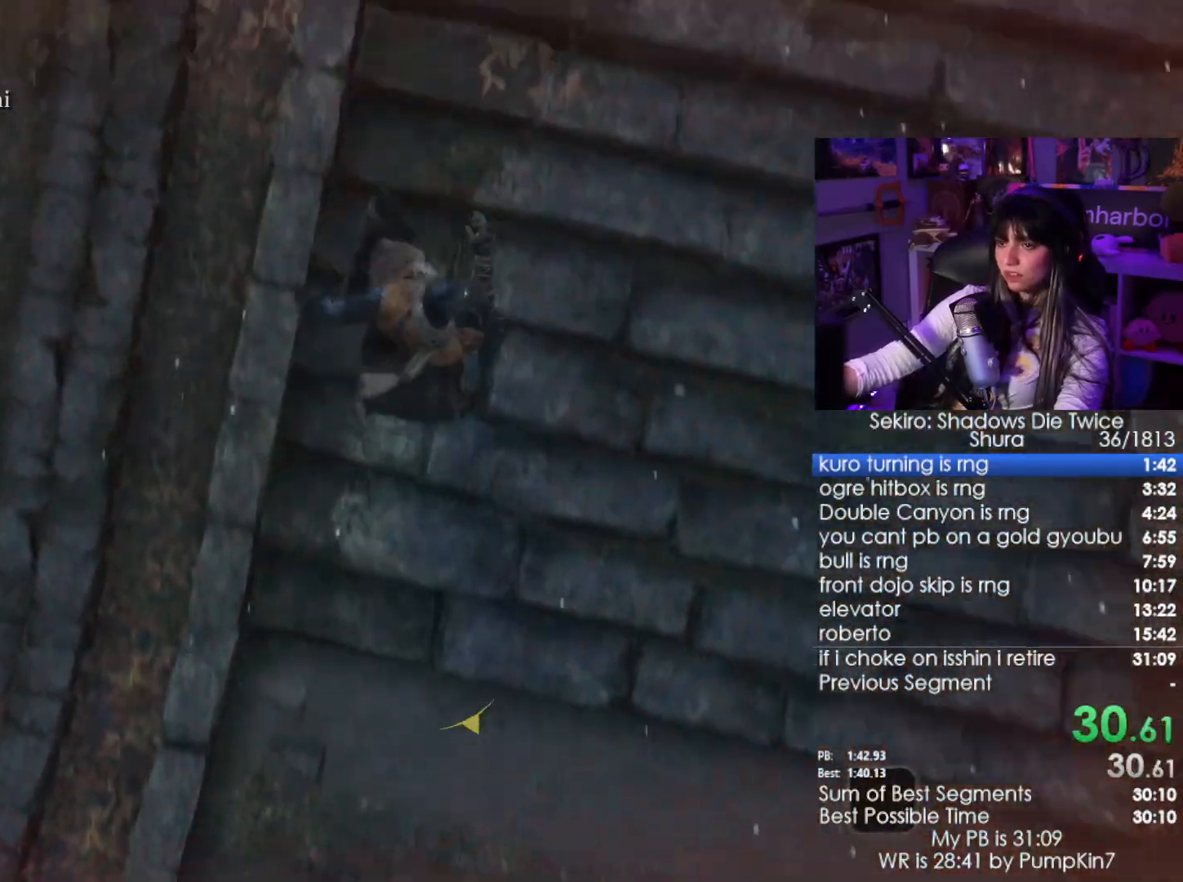
Gameplay with keyboard and mouse; each line is a JSON object with the keys and mouse buttons held at the frame after it. "events" lists presses ("down") and releases ("up") of "1", "2", "3", "4", "5", "a", "alt", "c", "caps_lock", "ctrl", "d", "e", "f", "g", "q", "r", "s", "shift", "space", "t", "tab", "v", "w", "x", "z", "mouse_left", "mouse_wheel" and "mouse_right" between this image and that frame as [ms after this image, input, new state], when the widget could be followed in between. "mouse_left", "mouse_wheel", "mouse_right" = the "left", "wheel", "right" buttons of the "mouse" list. No other keys are recorded. "wheel" means that the mouse wheel is clicked or scrolled. Not read: mouse_move.
{"keys": ["space", "w"], "mouse": [], "events": [[150, "space", "down"], [200, "space", "up"], [333, "space", "down"], [383, "space", "up"], [483, "space", "down"]]}
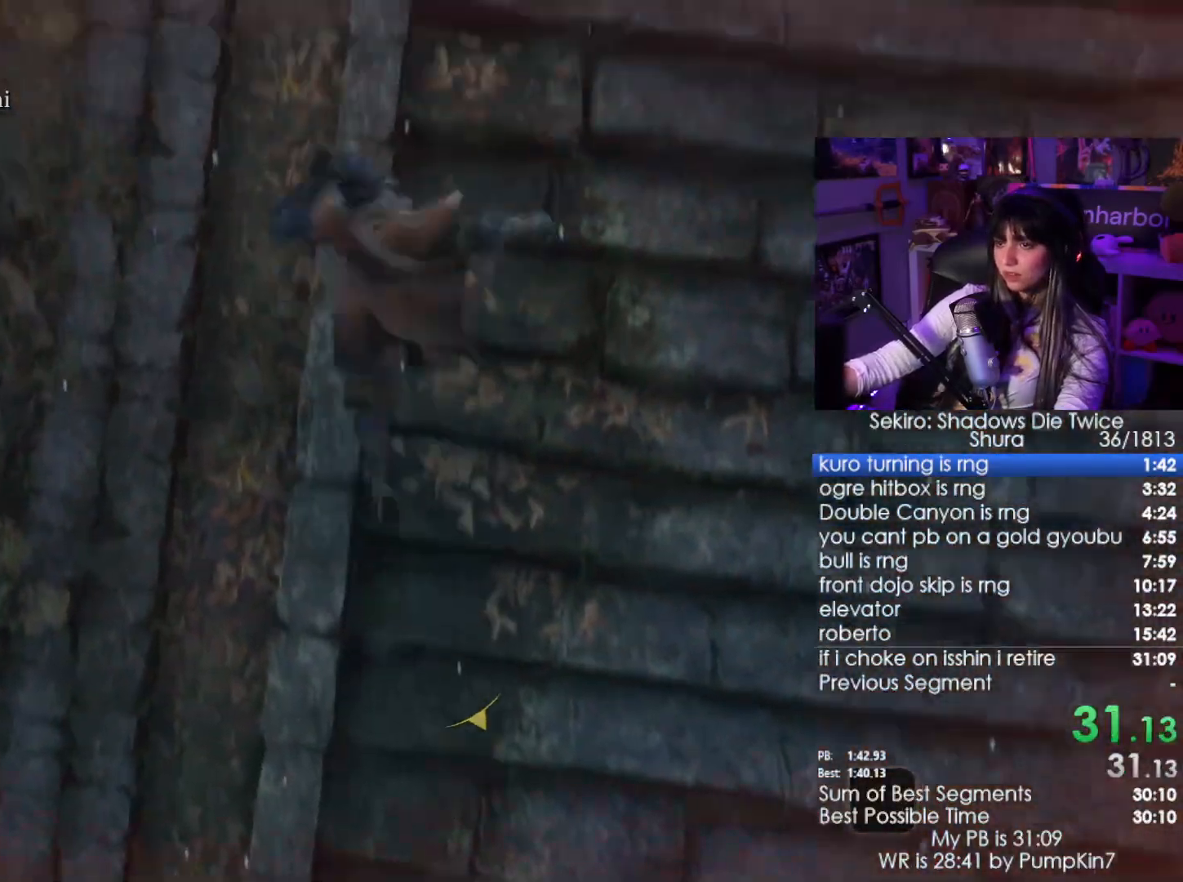
{"keys": ["w"], "mouse": [], "events": [[83, "space", "up"]]}
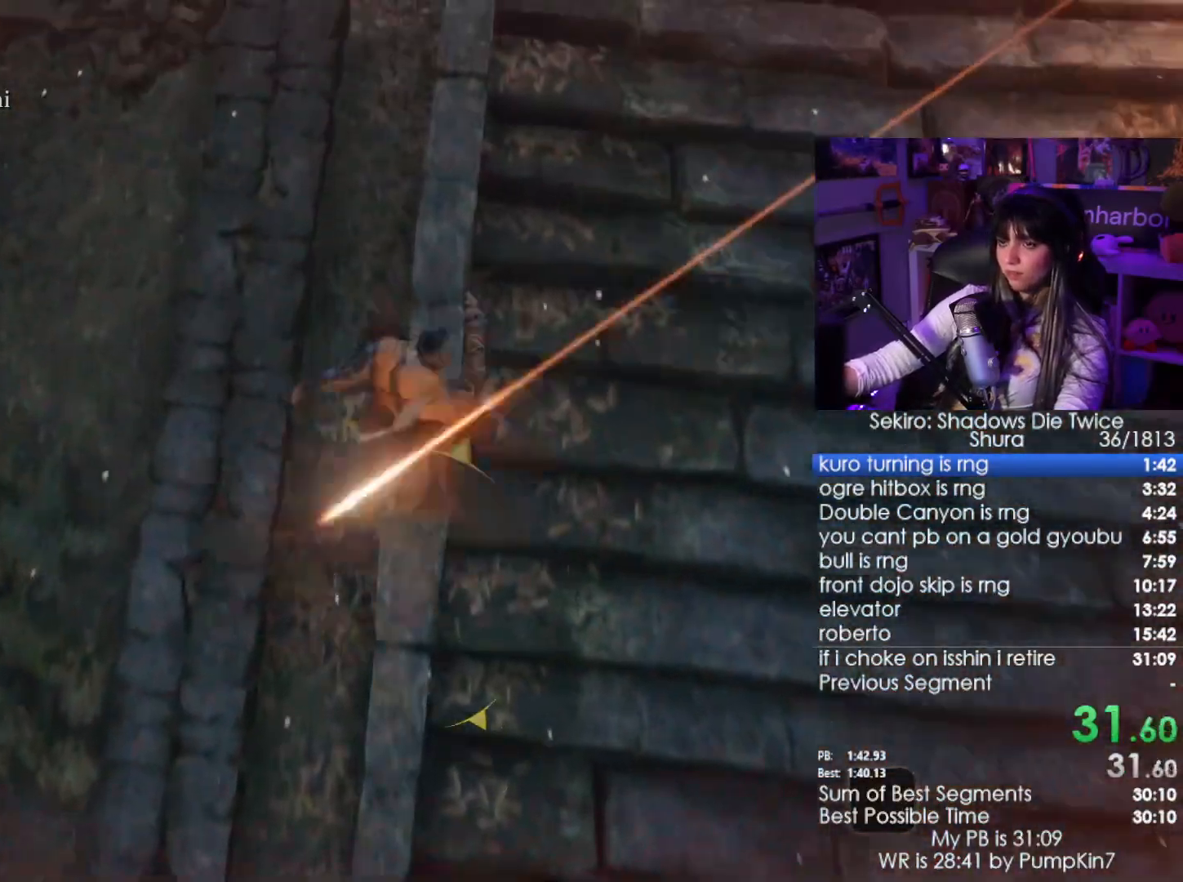
{"keys": ["w"], "mouse": [], "events": [[183, "space", "down"], [283, "space", "up"], [366, "space", "down"], [416, "space", "up"]]}
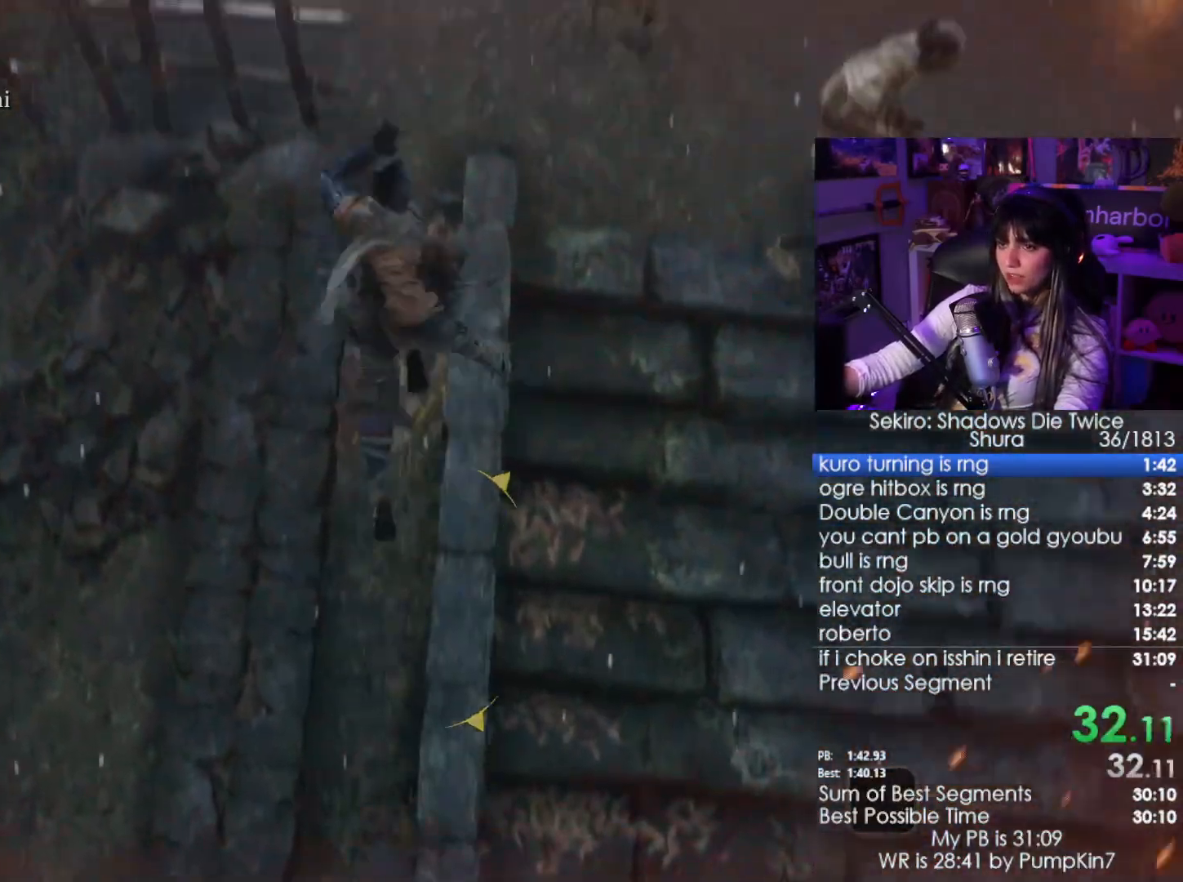
{"keys": ["w"], "mouse": [], "events": [[66, "space", "down"], [150, "space", "up"]]}
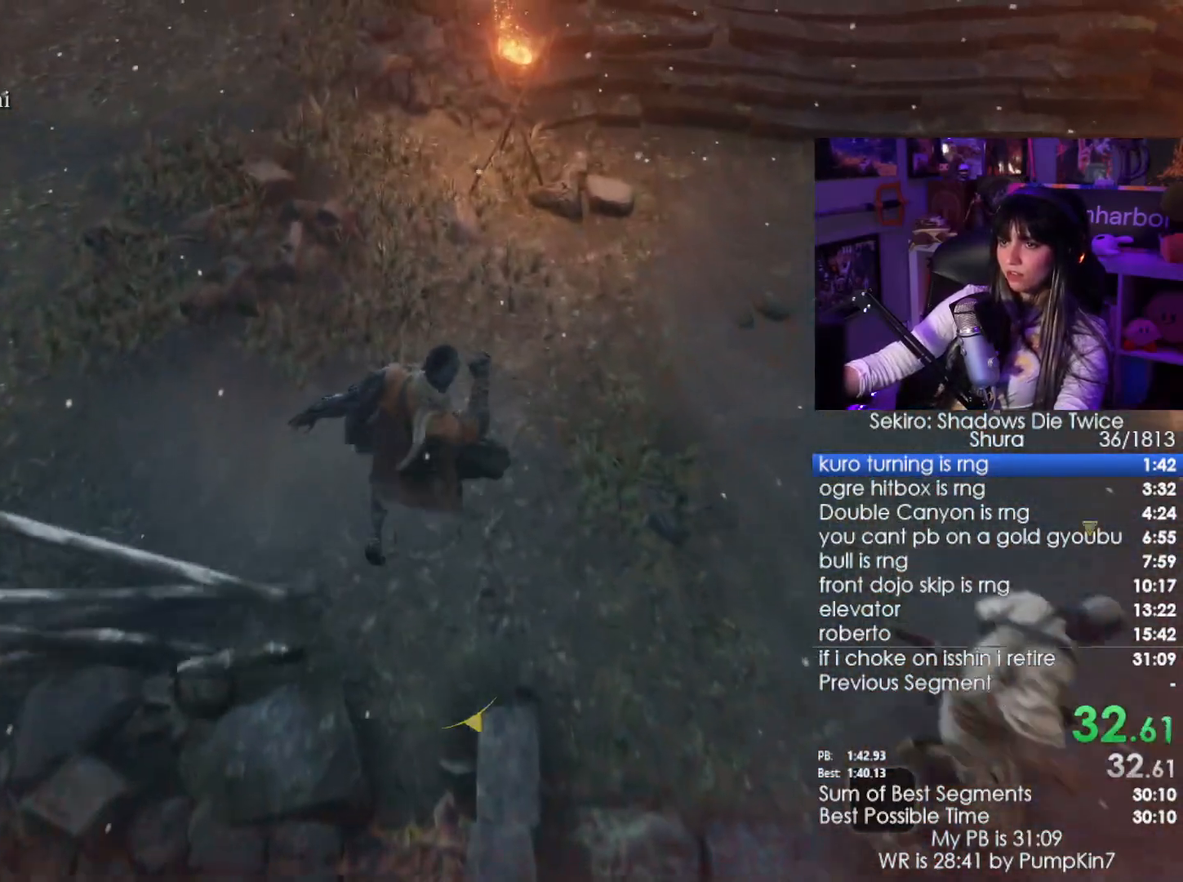
{"keys": ["w"], "mouse": [], "events": []}
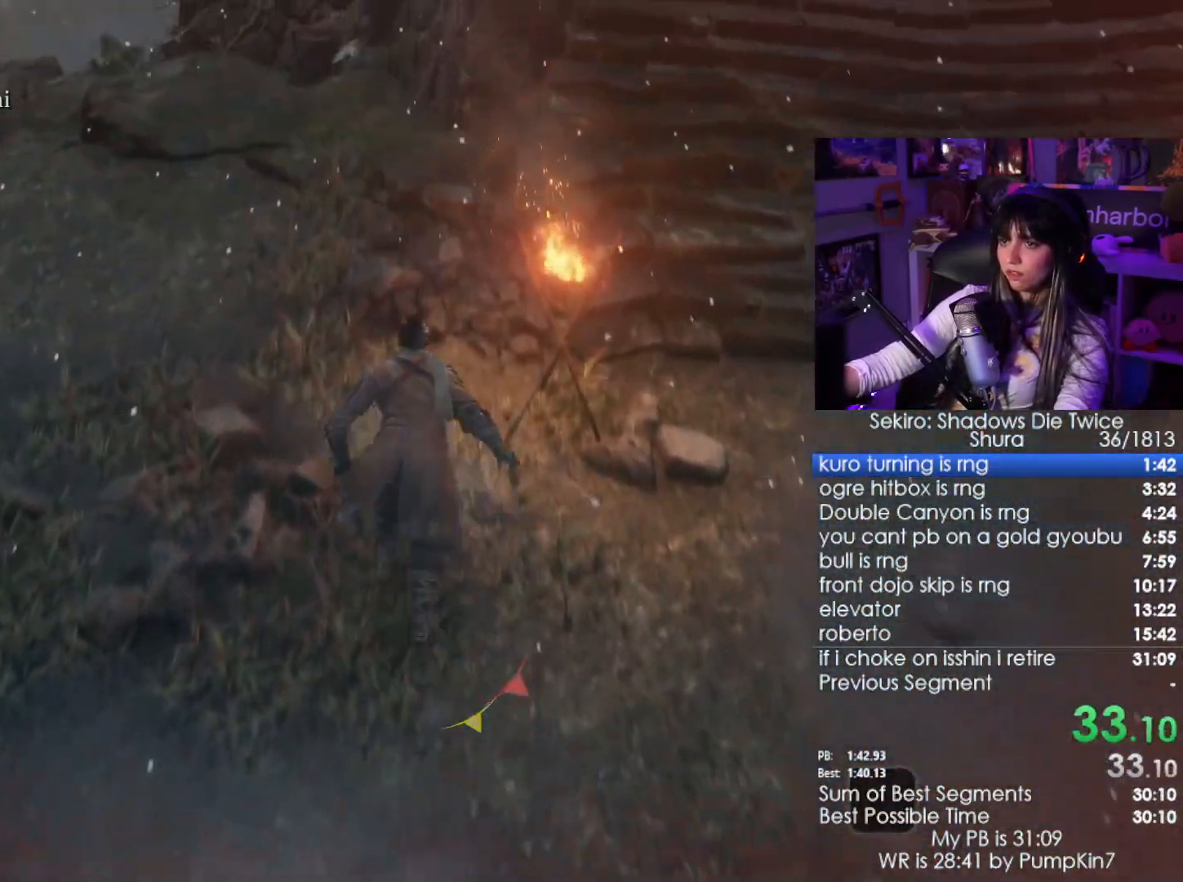
{"keys": ["w"], "mouse": [], "events": []}
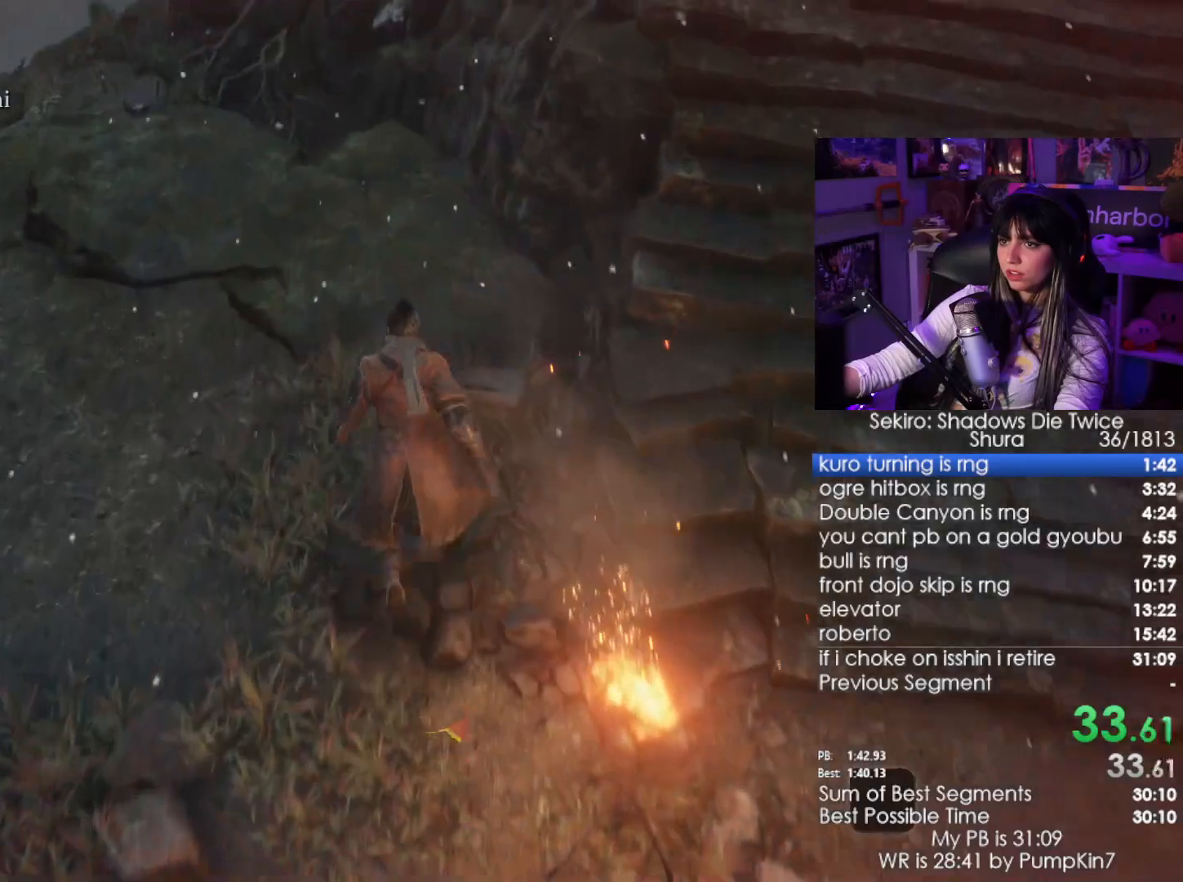
{"keys": ["w"], "mouse": [], "events": []}
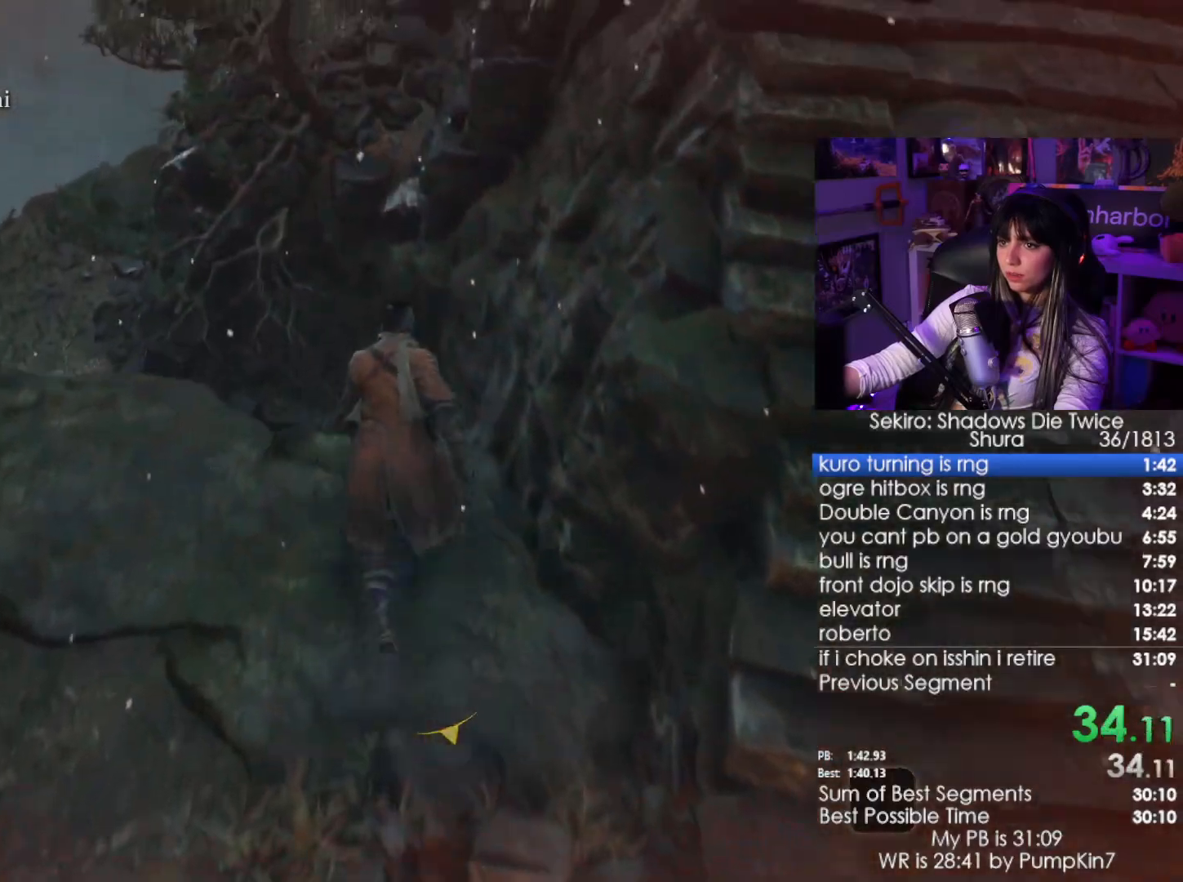
{"keys": ["w"], "mouse": [], "events": [[83, "space", "down"], [266, "space", "up"]]}
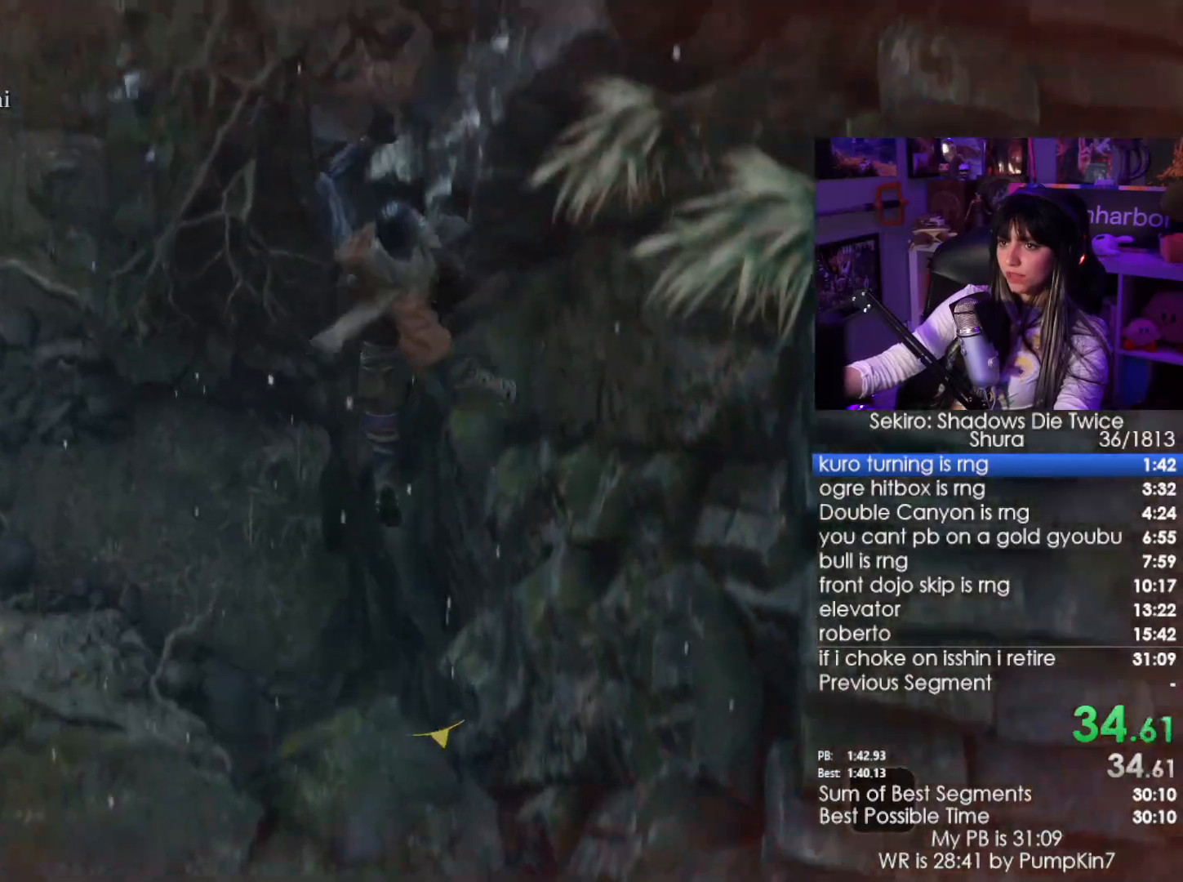
{"keys": ["w"], "mouse": [], "events": []}
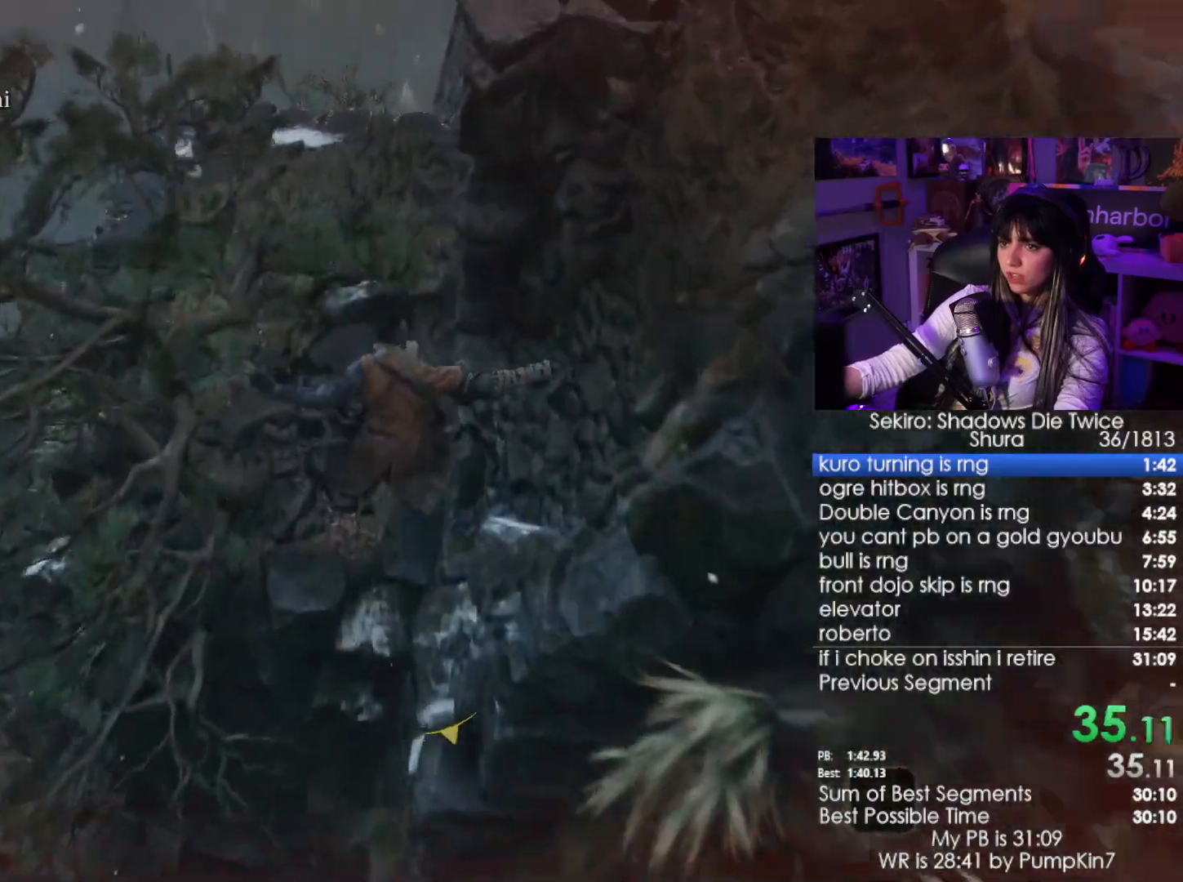
{"keys": ["w"], "mouse": [], "events": []}
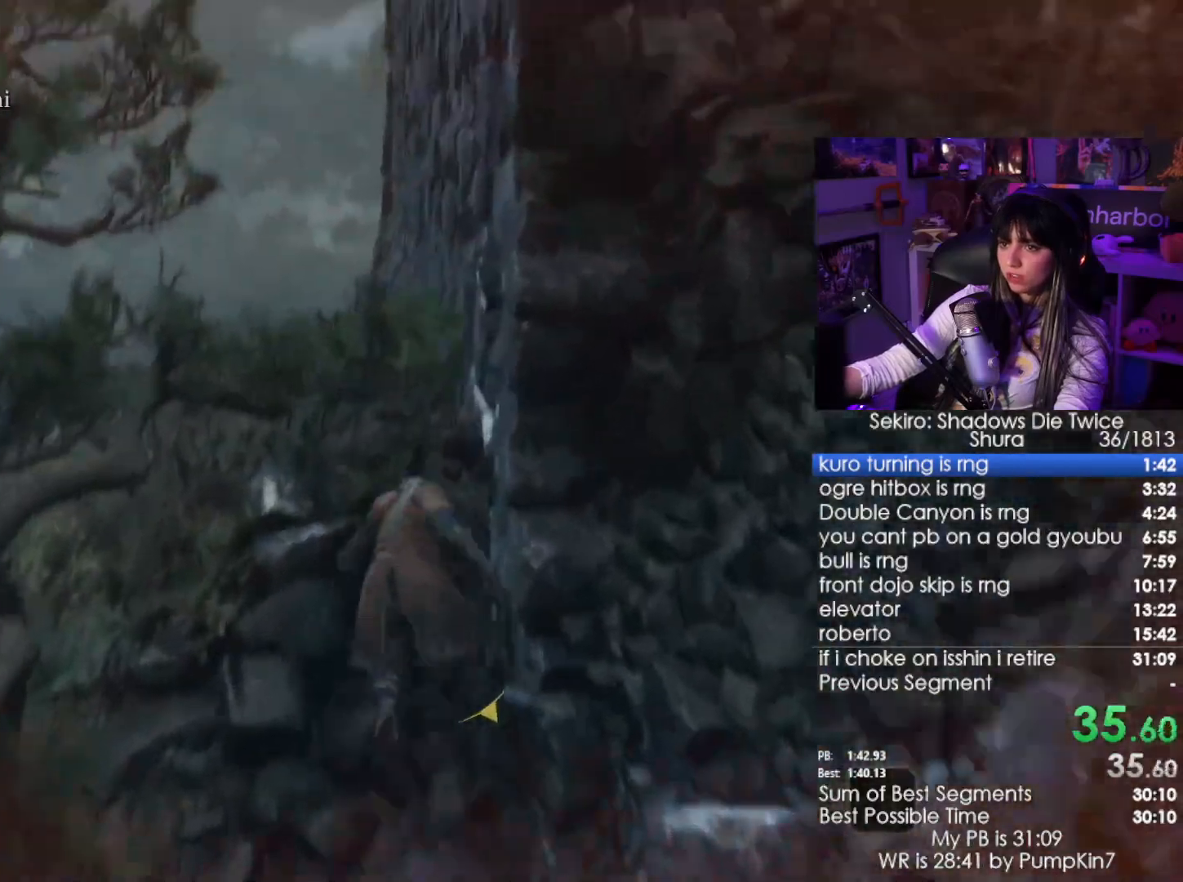
{"keys": ["w"], "mouse": [], "events": []}
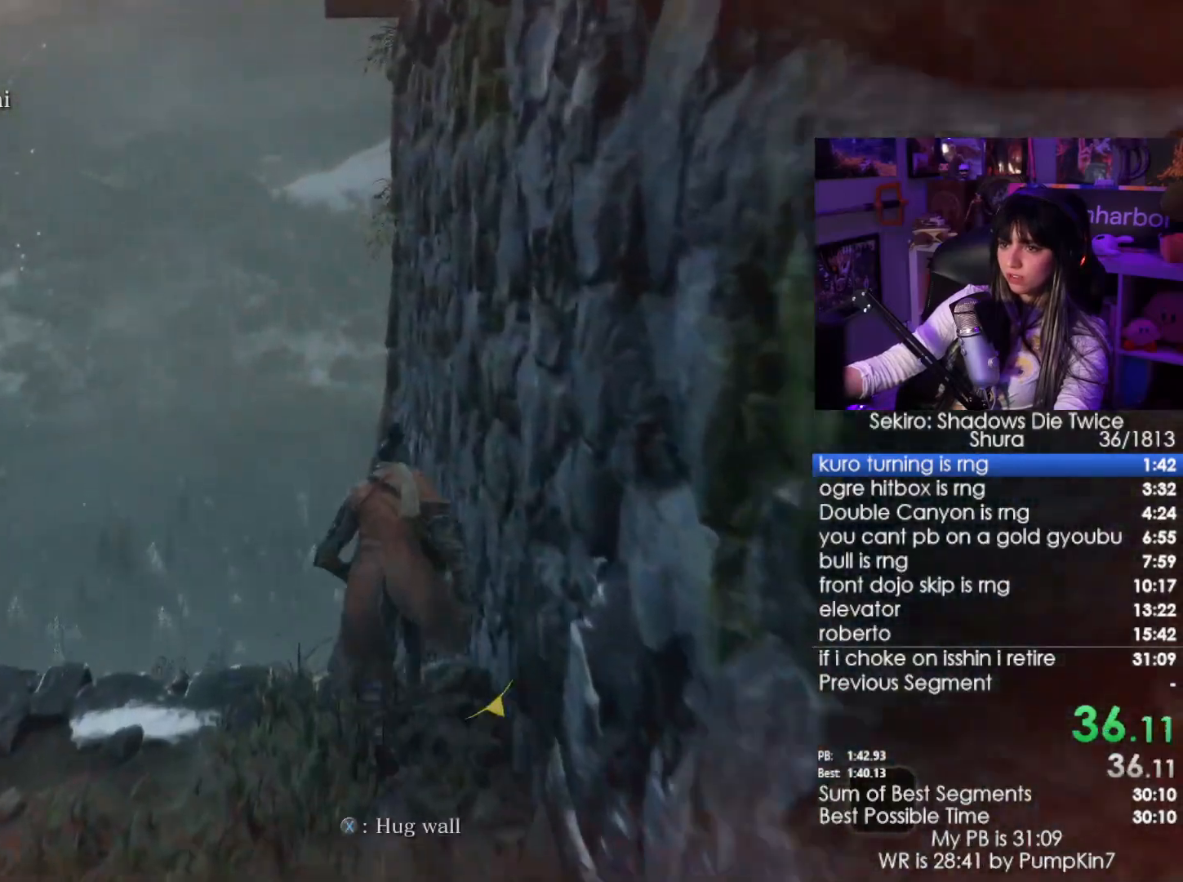
{"keys": ["w"], "mouse": [], "events": [[50, "space", "down"], [233, "space", "up"]]}
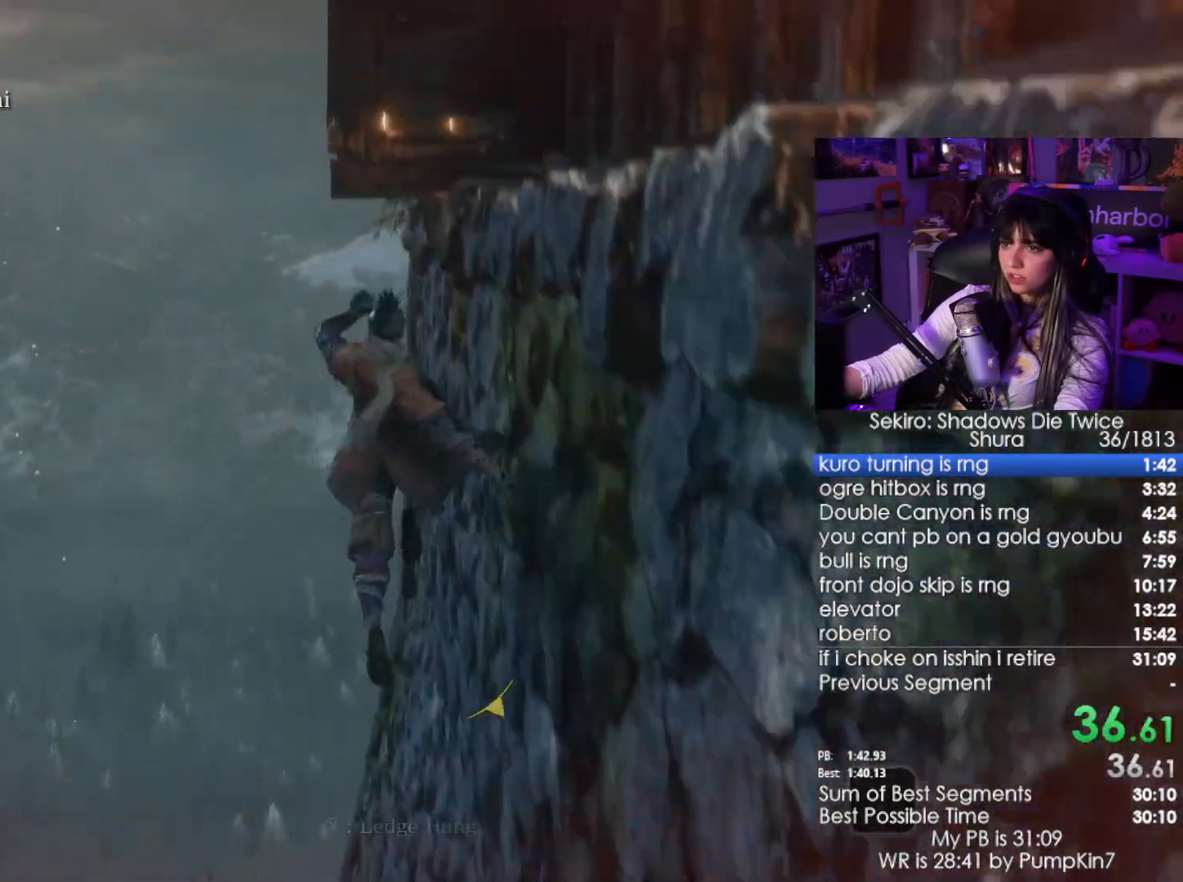
{"keys": ["w"], "mouse": [], "events": [[100, "space", "down"], [250, "space", "up"]]}
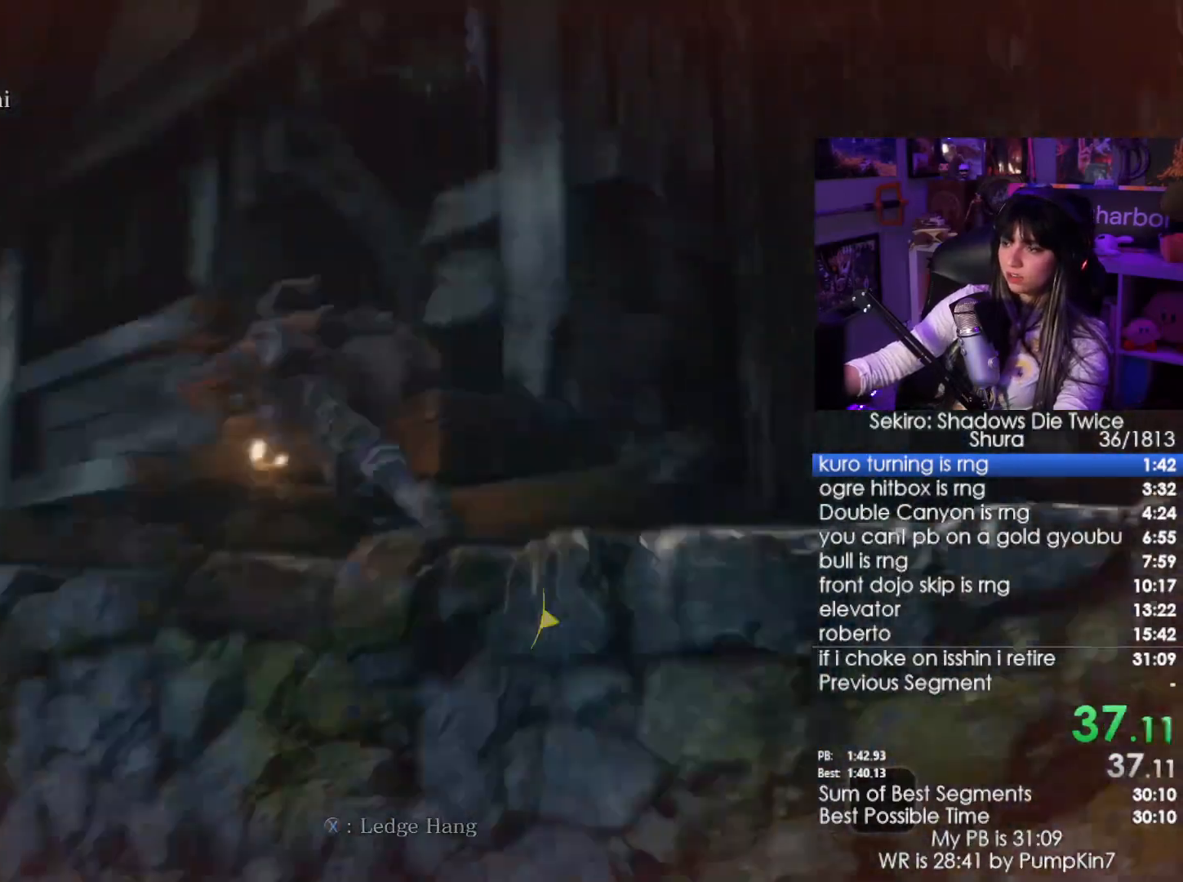
{"keys": ["w"], "mouse": [], "events": []}
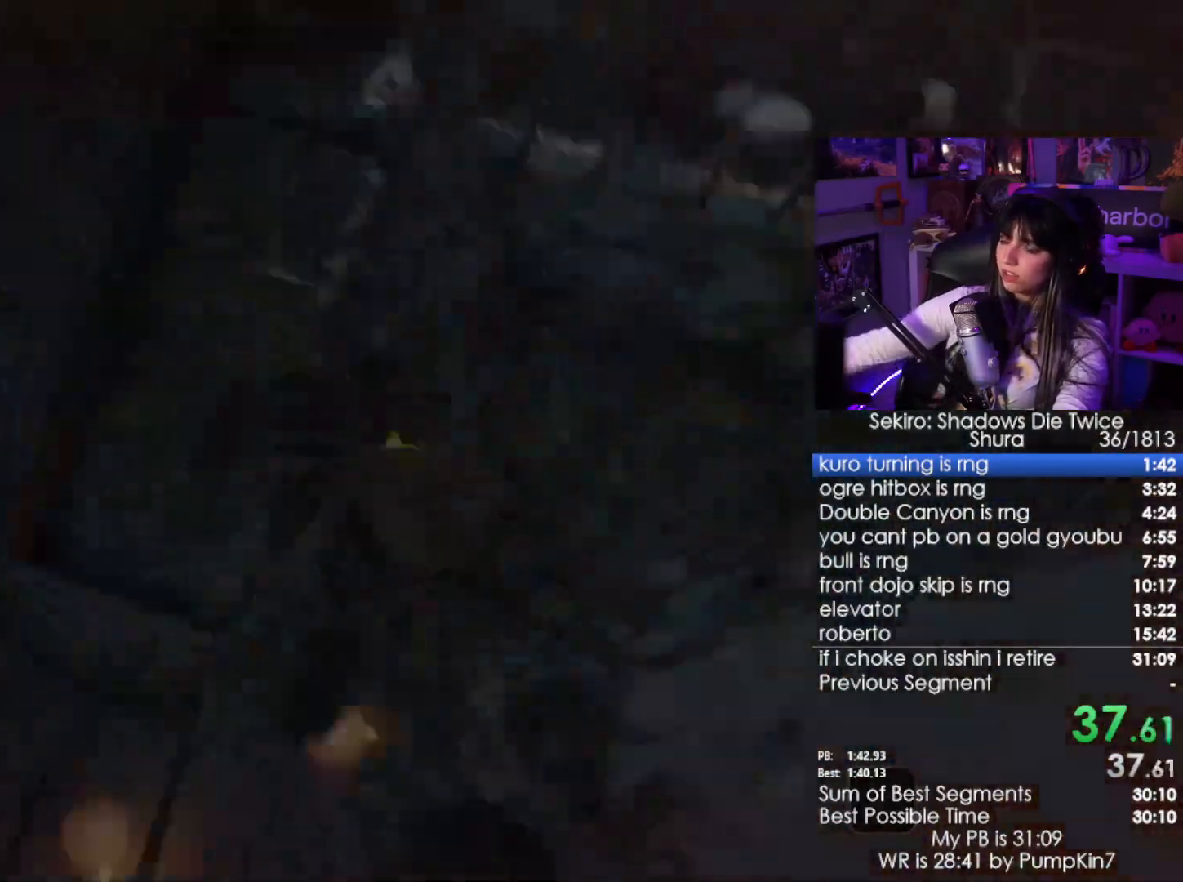
{"keys": ["tab"], "mouse": [], "events": [[183, "w", "up"], [466, "tab", "down"]]}
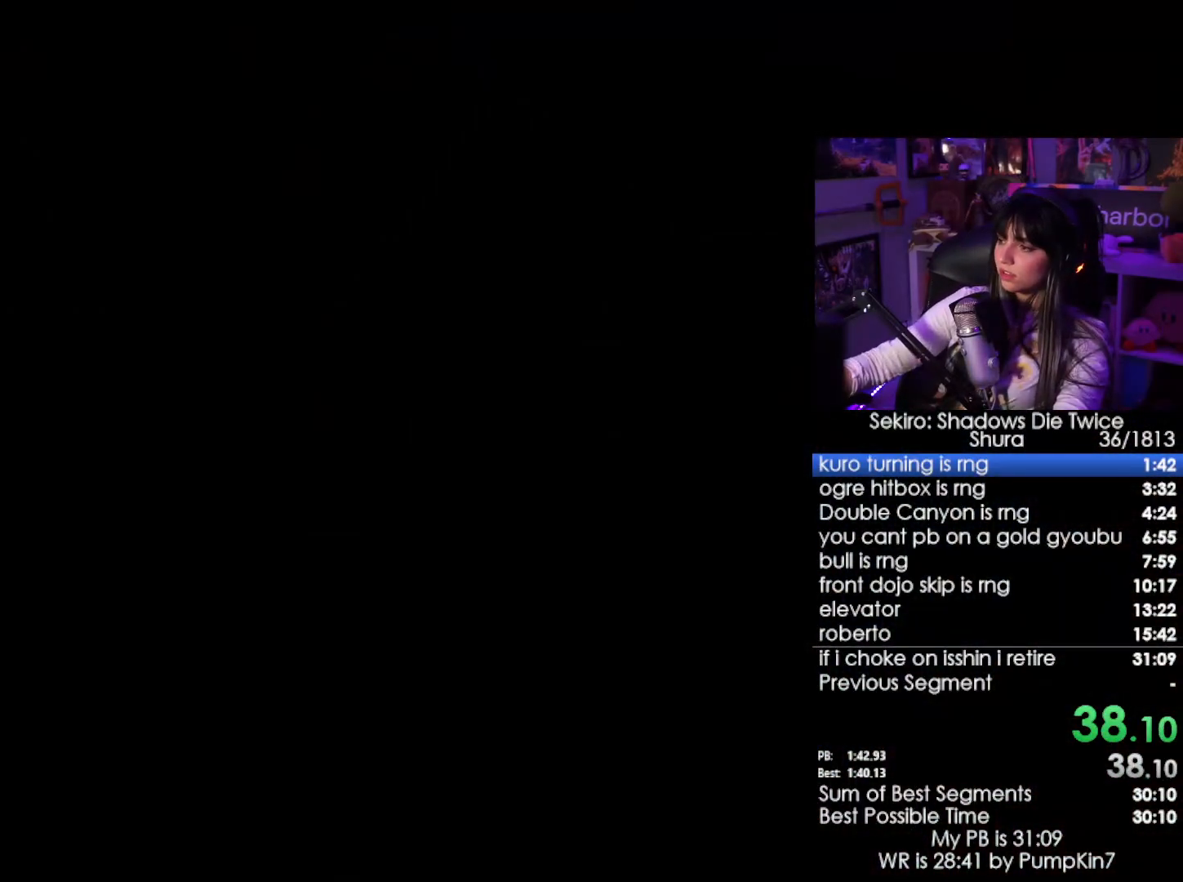
{"keys": [], "mouse": [], "events": [[16, "tab", "up"], [100, "tab", "down"], [150, "tab", "up"], [200, "tab", "down"], [300, "tab", "up"], [333, "tab", "down"], [433, "tab", "up"]]}
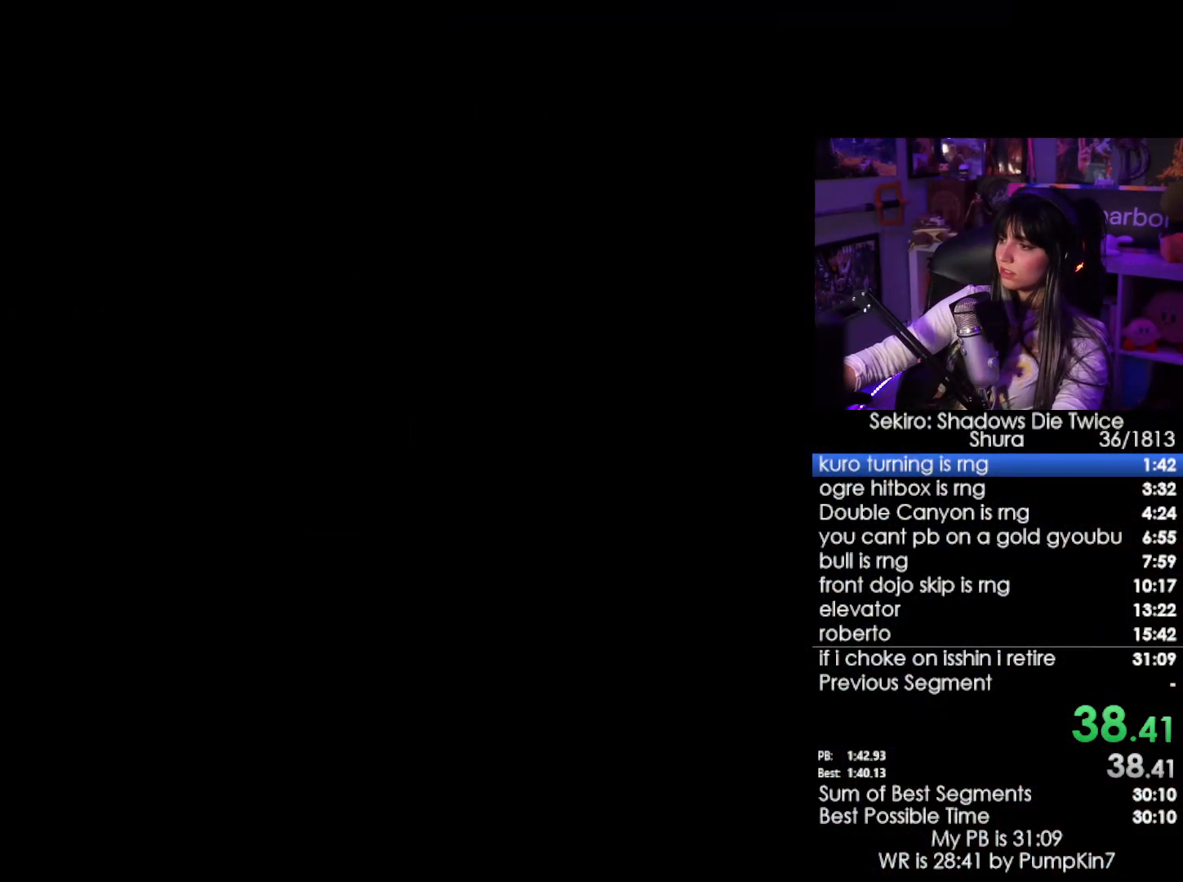
{"keys": [], "mouse": [], "events": [[33, "tab", "down"], [66, "tab", "up"], [116, "tab", "down"], [216, "tab", "up"], [316, "tab", "down"], [350, "tab", "up"], [400, "tab", "down"], [500, "tab", "up"]]}
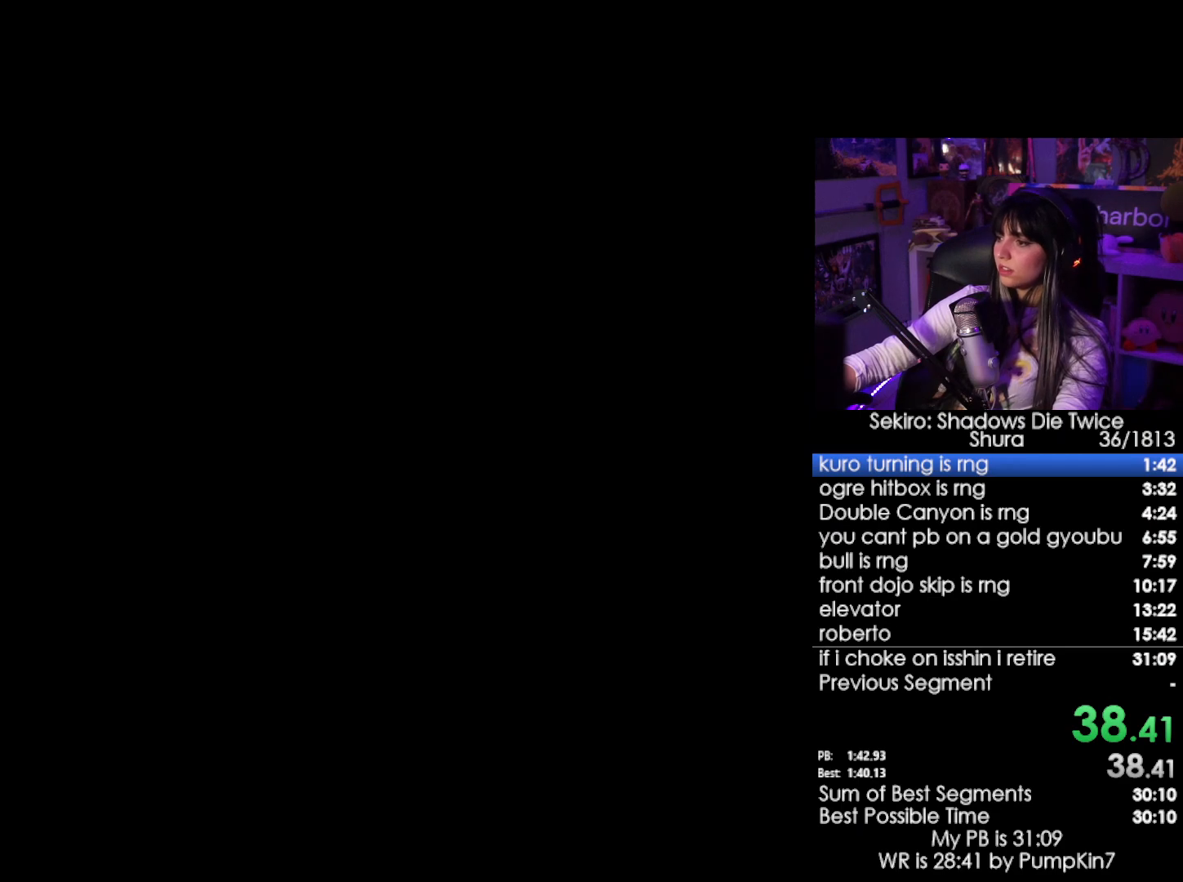
{"keys": [], "mouse": [], "events": [[83, "tab", "down"], [133, "tab", "up"], [283, "tab", "down"], [316, "tab", "up"], [366, "tab", "down"], [466, "tab", "up"]]}
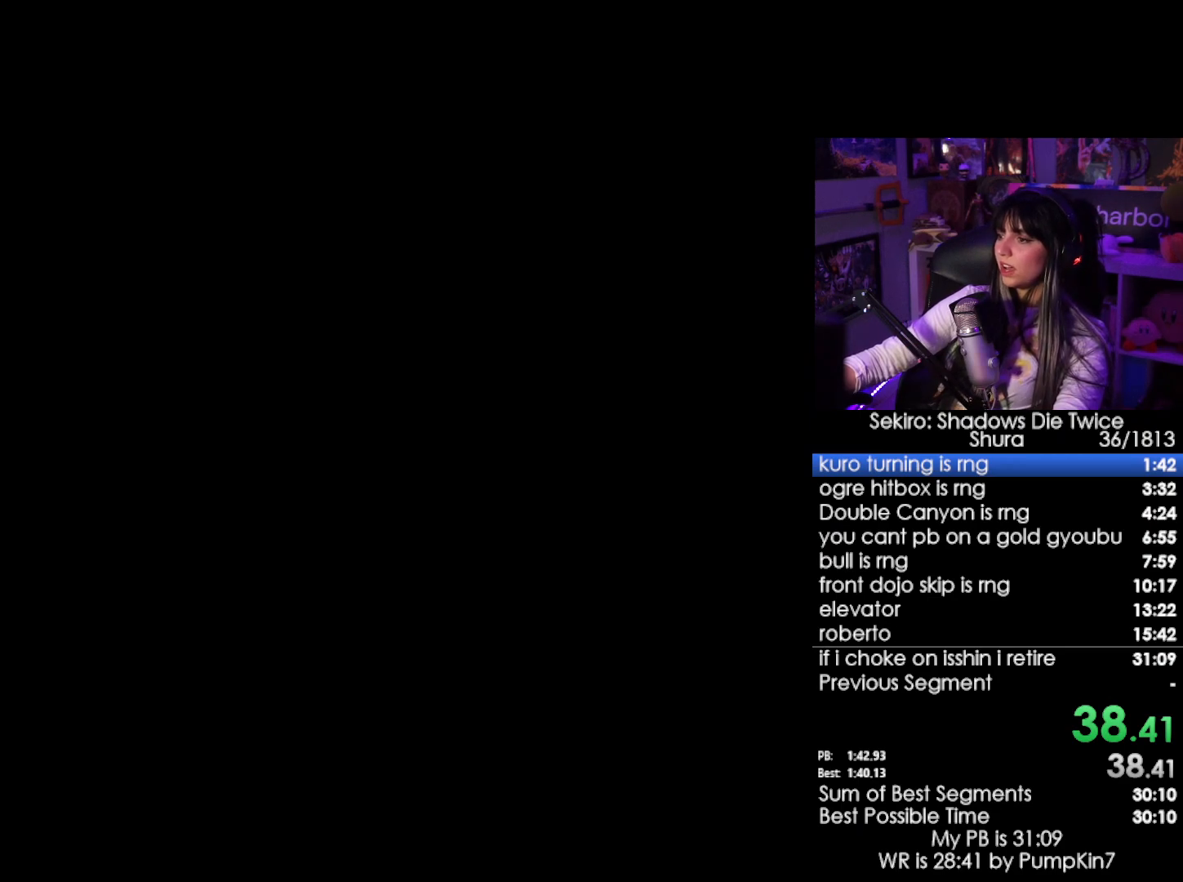
{"keys": ["tab"], "mouse": [], "events": [[16, "tab", "down"], [100, "tab", "up"], [150, "tab", "down"], [250, "tab", "up"], [300, "tab", "down"], [383, "tab", "up"], [483, "tab", "down"]]}
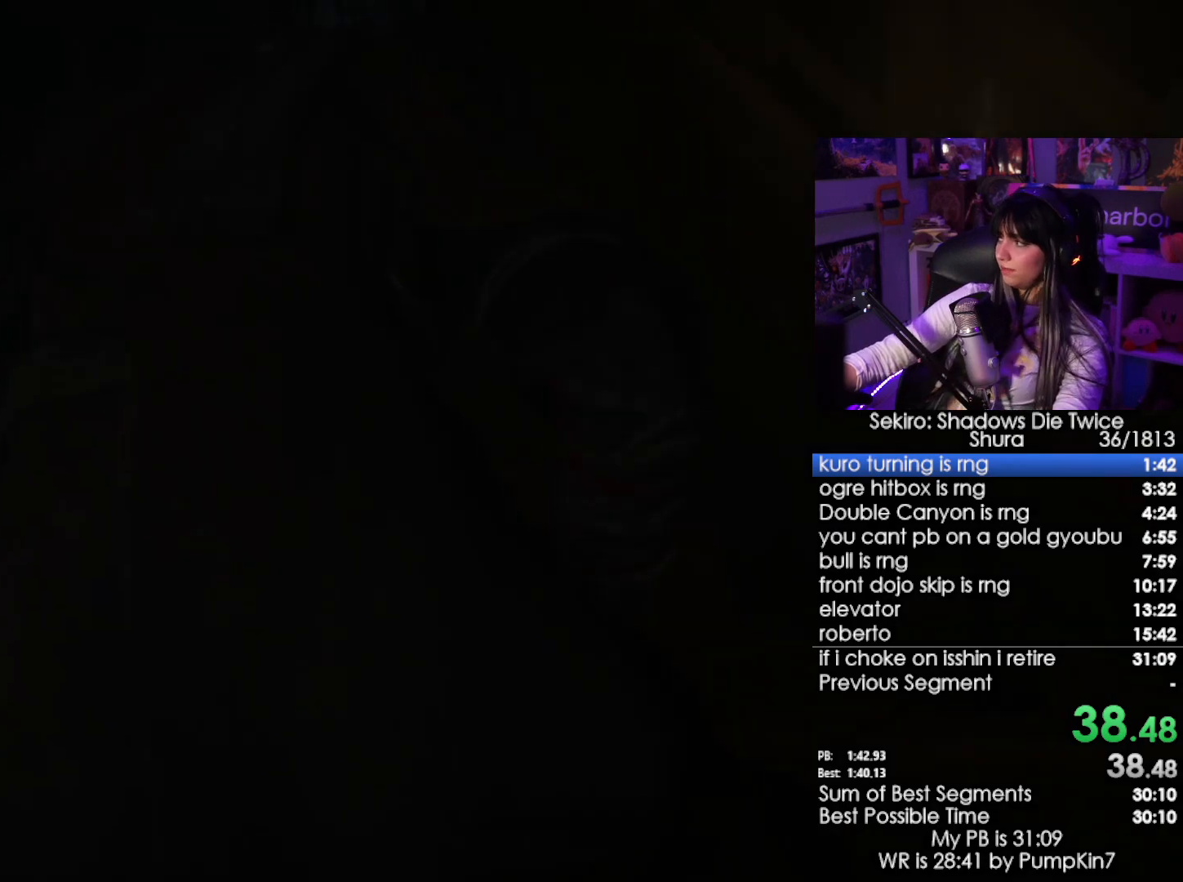
{"keys": ["tab"], "mouse": [], "events": [[33, "tab", "up"], [83, "tab", "down"], [166, "tab", "up"], [216, "tab", "down"], [316, "tab", "up"], [350, "tab", "down"], [450, "tab", "up"], [500, "tab", "down"]]}
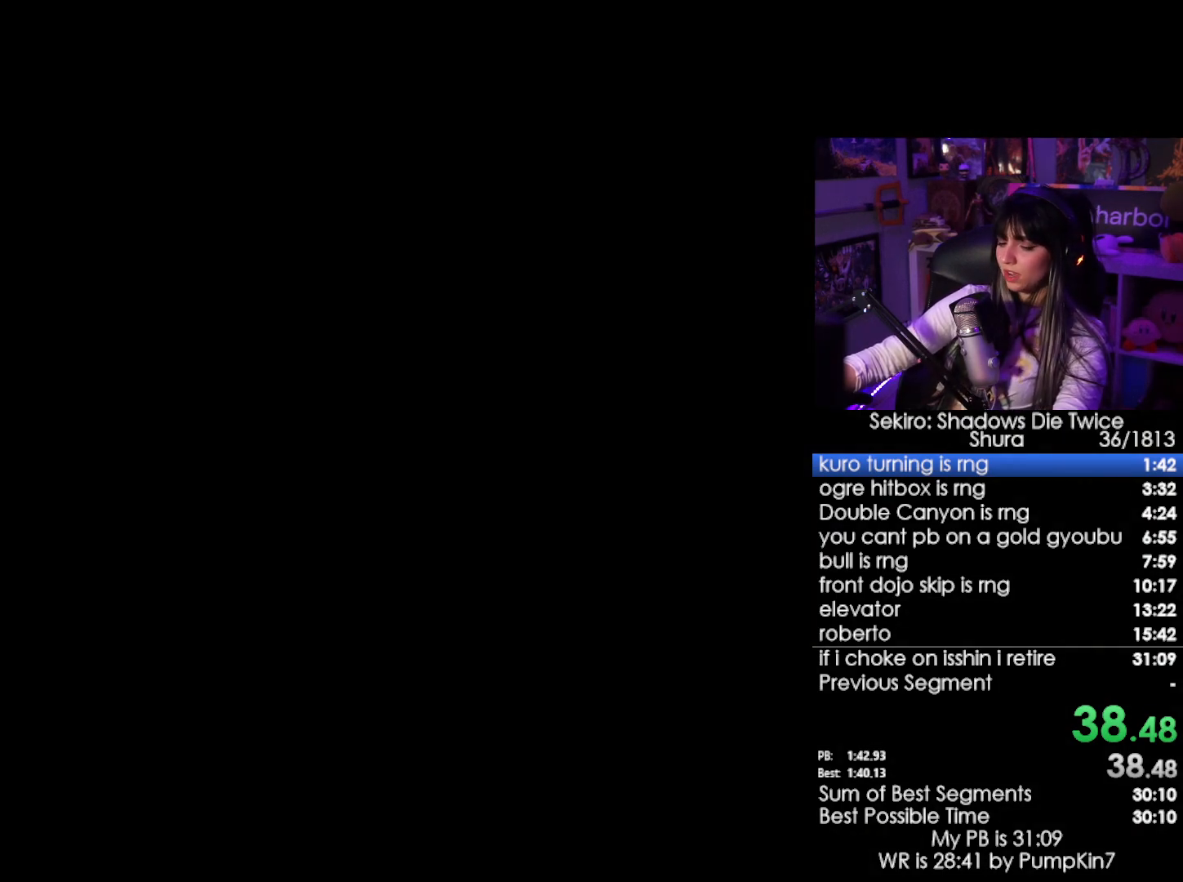
{"keys": [], "mouse": [], "events": [[50, "tab", "up"], [133, "tab", "down"], [183, "tab", "up"], [283, "tab", "down"], [333, "tab", "up"]]}
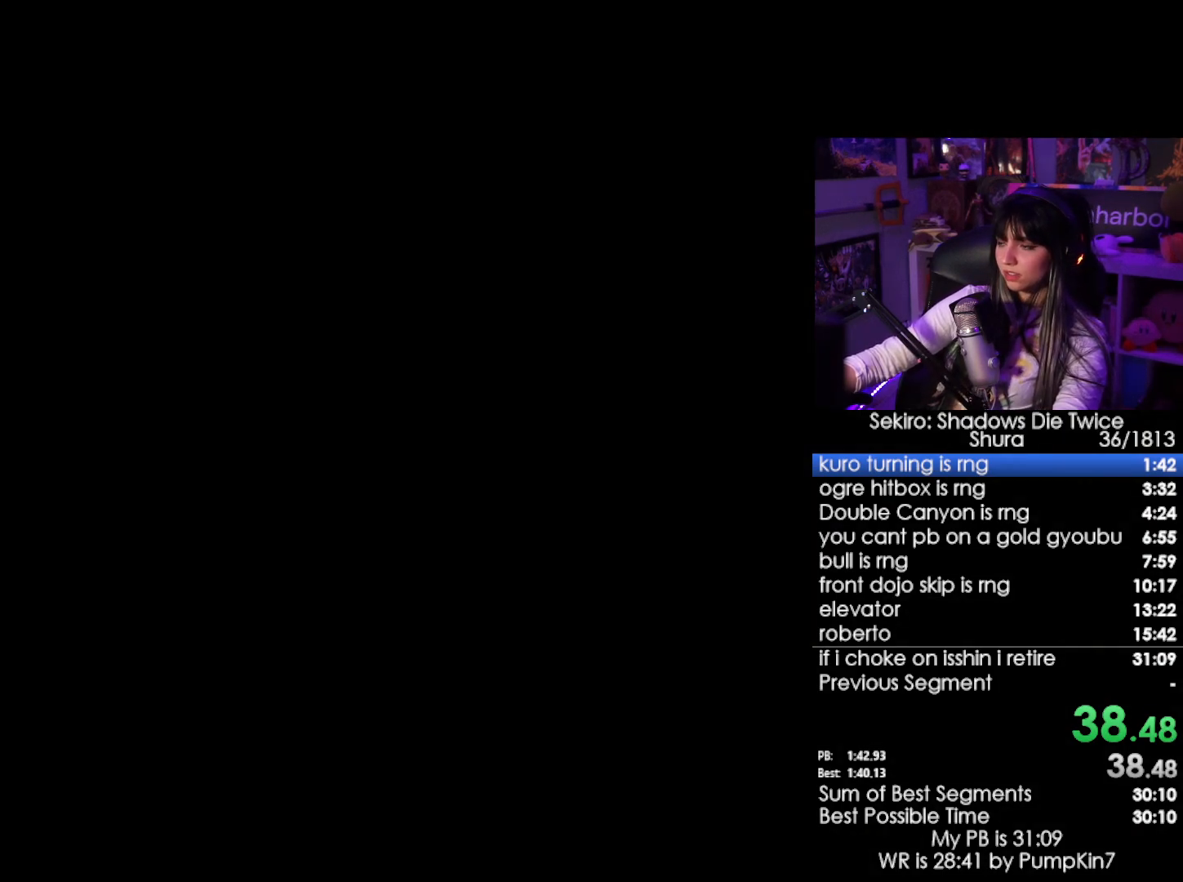
{"keys": [], "mouse": [], "events": [[100, "e", "down"], [150, "e", "up"], [250, "e", "down"], [333, "e", "up"], [383, "e", "down"], [483, "e", "up"]]}
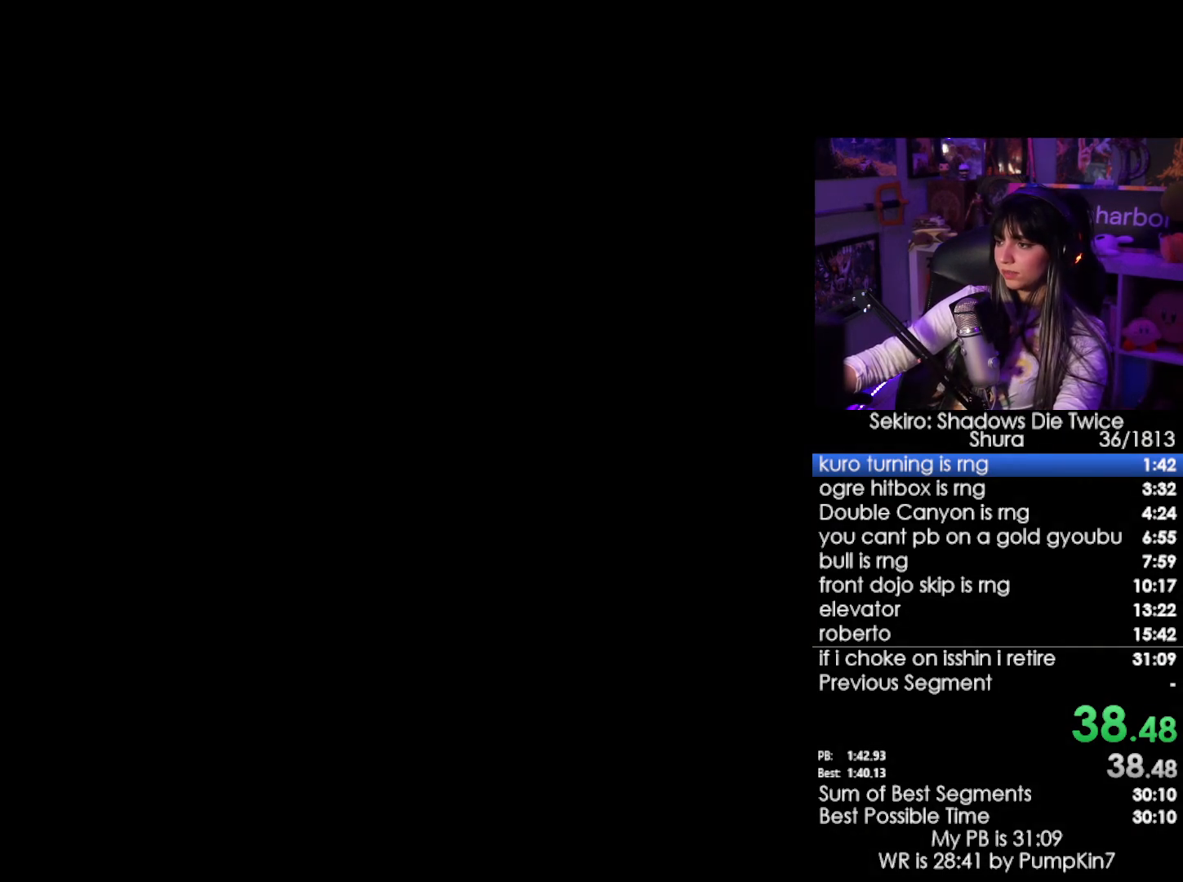
{"keys": ["e"], "mouse": [], "events": [[33, "e", "down"], [116, "e", "up"], [166, "e", "down"], [266, "e", "up"], [316, "e", "down"], [400, "e", "up"], [500, "e", "down"]]}
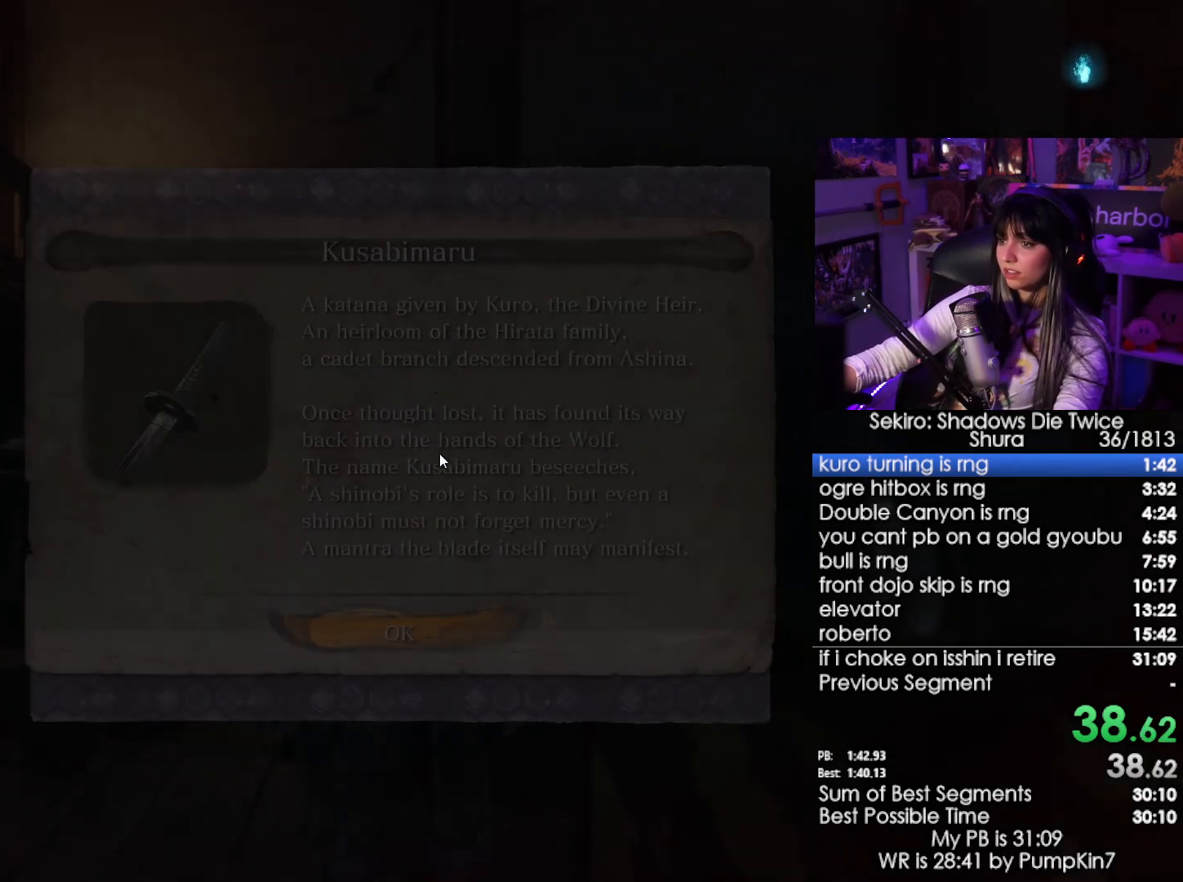
{"keys": ["e"], "mouse": [], "events": [[50, "e", "up"], [133, "e", "down"], [183, "e", "up"], [416, "e", "down"]]}
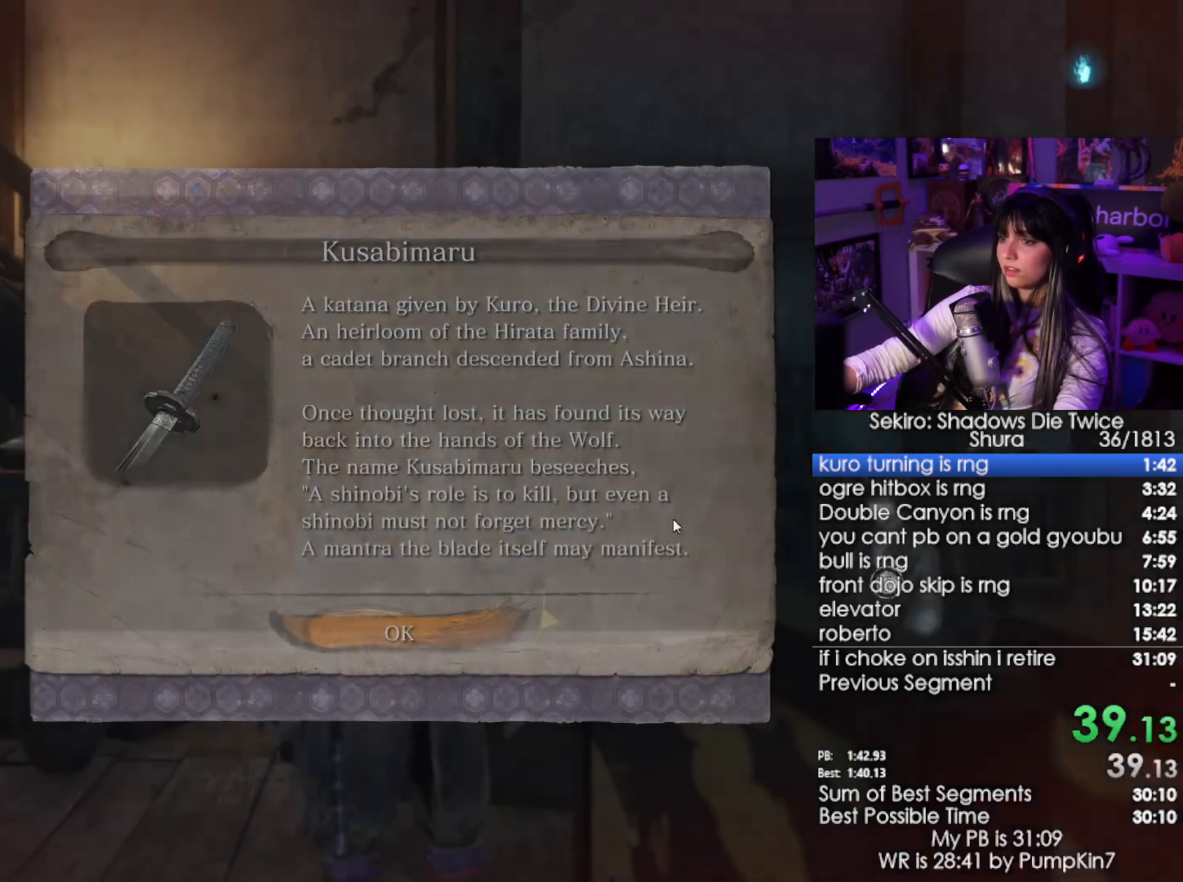
{"keys": [], "mouse": [], "events": [[16, "e", "up"], [66, "e", "down"], [150, "e", "up"], [250, "e", "down"], [333, "e", "up"], [433, "e", "down"], [483, "e", "up"]]}
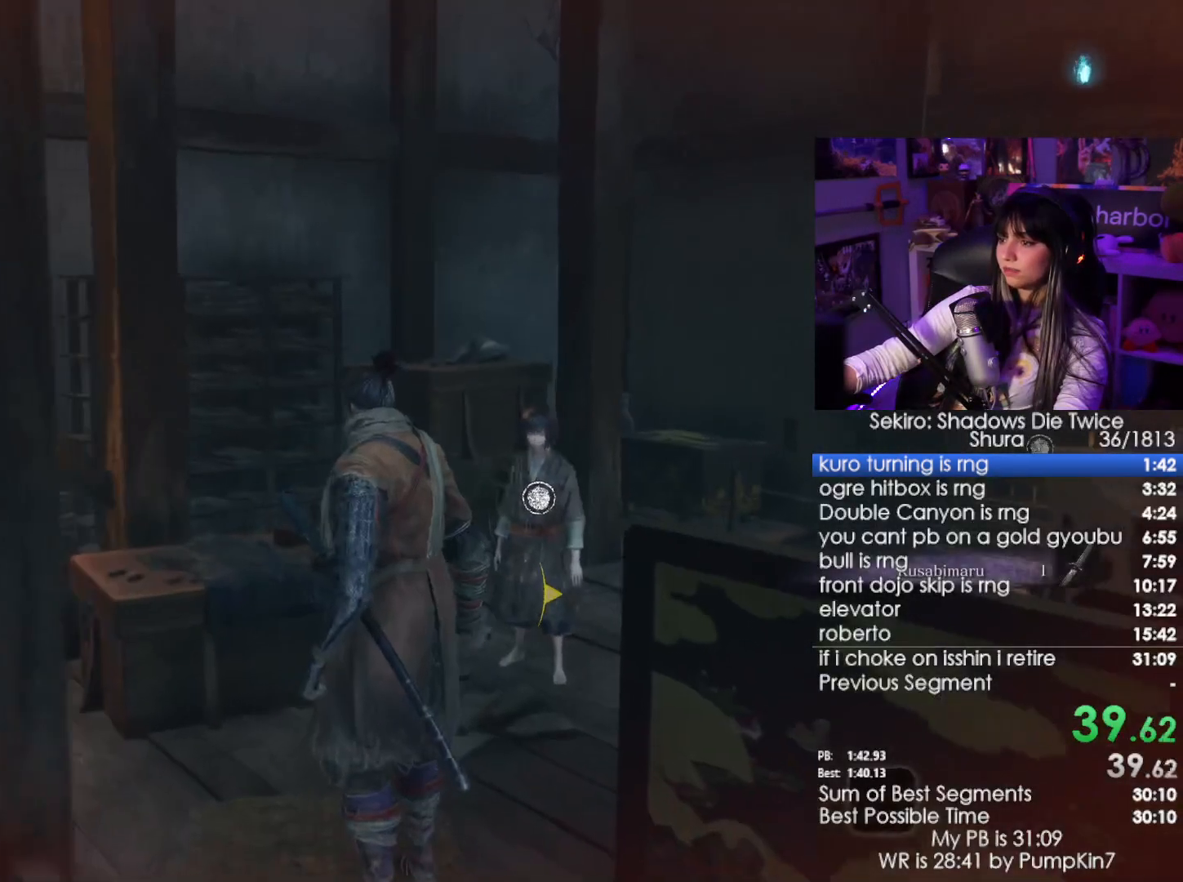
{"keys": [], "mouse": [], "events": [[66, "e", "down"], [116, "e", "up"], [216, "e", "down"], [316, "e", "up"], [400, "e", "down"], [433, "e", "up"]]}
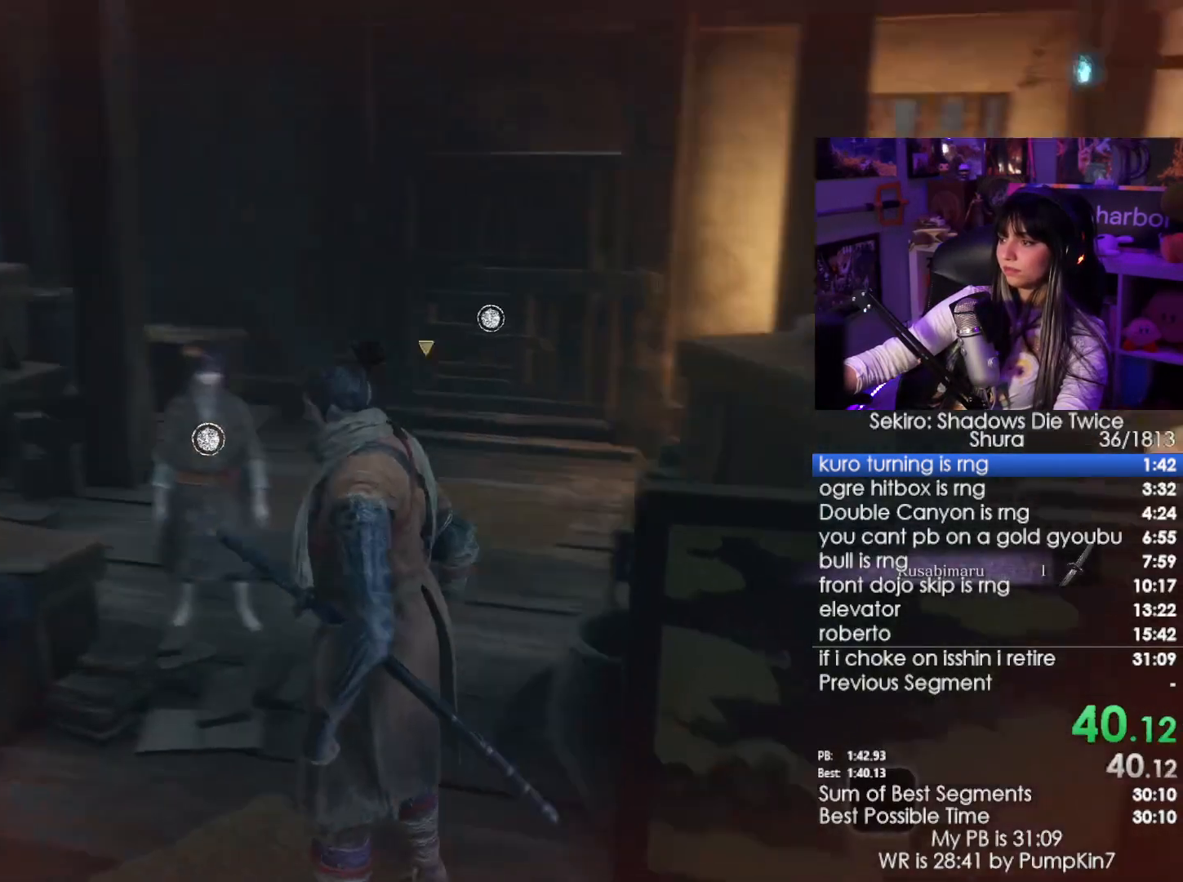
{"keys": ["e"], "mouse": [], "events": [[50, "e", "down"], [83, "e", "up"], [183, "e", "down"], [233, "e", "up"], [316, "e", "down"], [416, "e", "up"], [466, "e", "down"]]}
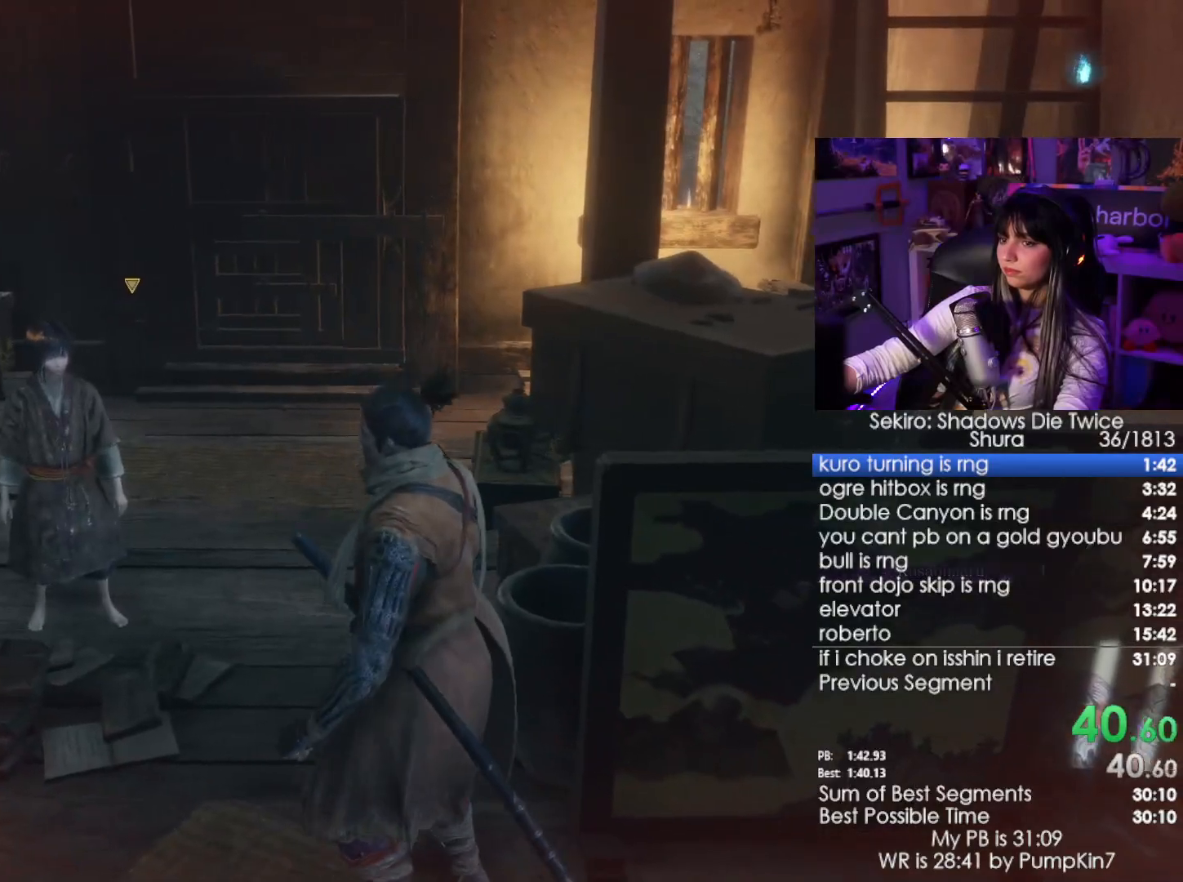
{"keys": [], "mouse": [], "events": [[66, "e", "up"], [100, "e", "down"], [200, "e", "up"]]}
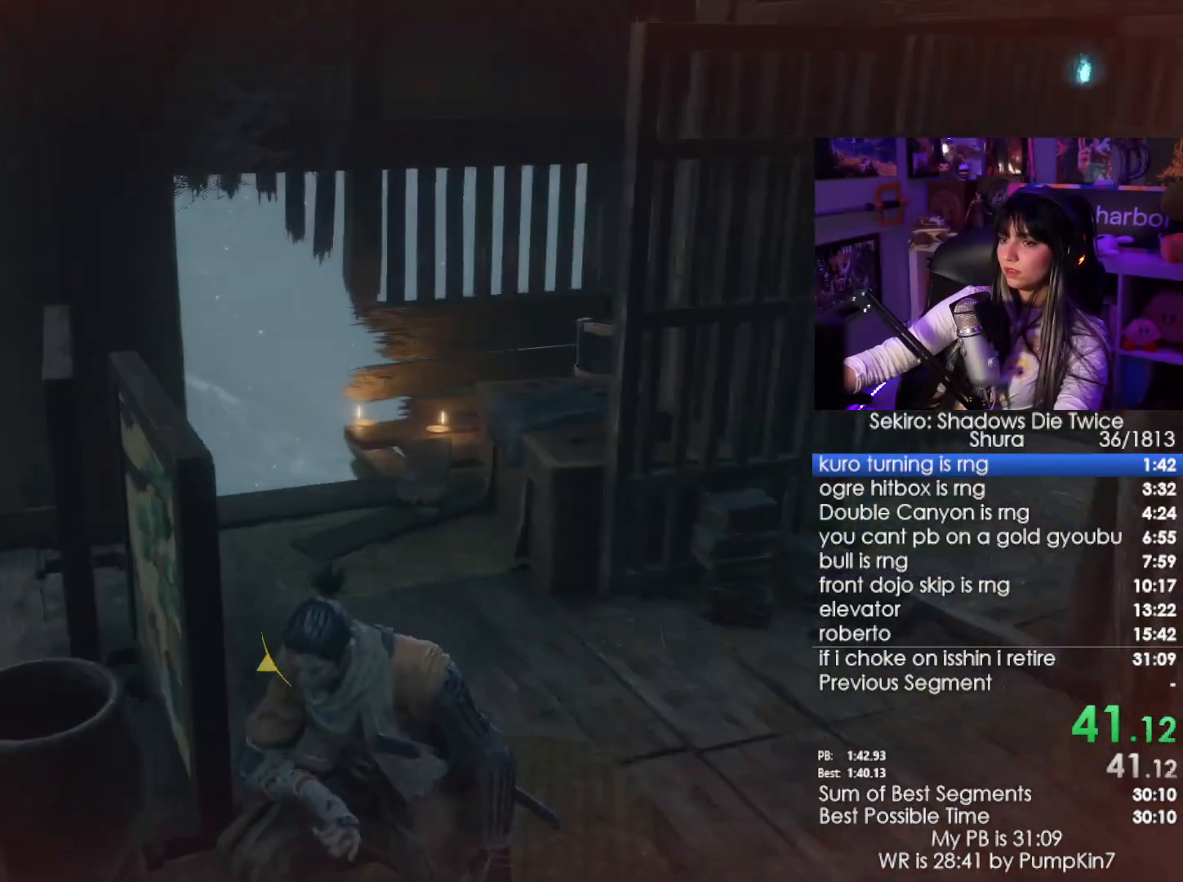
{"keys": [], "mouse": [], "events": []}
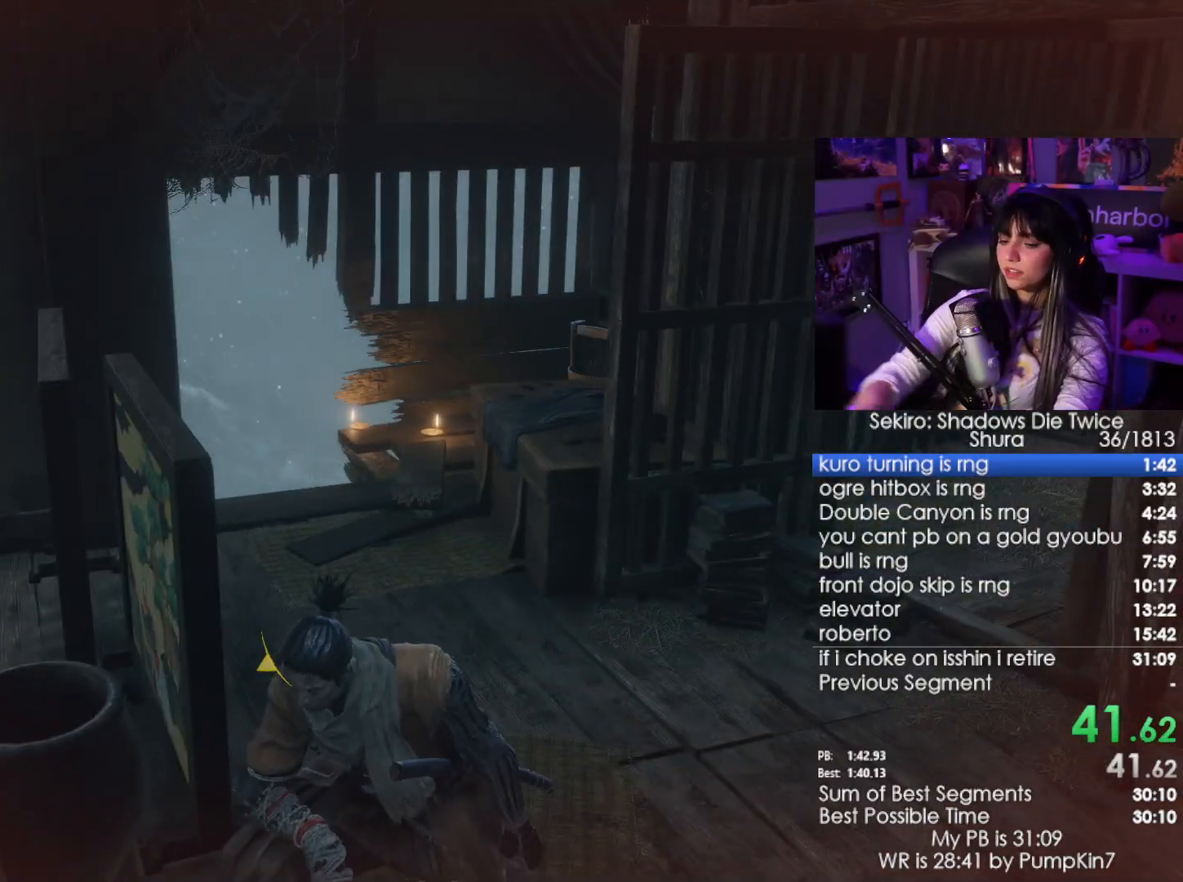
{"keys": ["e"], "mouse": [], "events": [[233, "e", "down"], [283, "e", "up"], [366, "e", "down"], [416, "e", "up"], [466, "e", "down"]]}
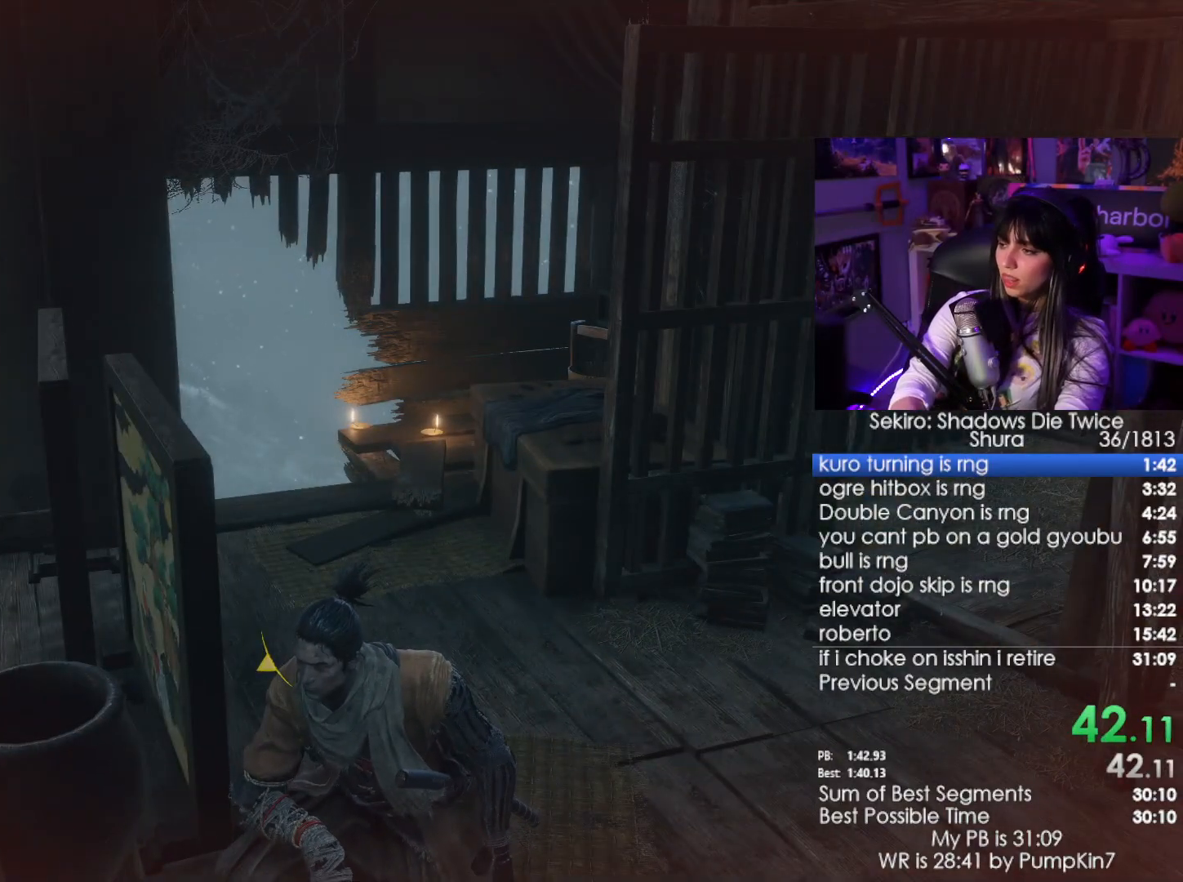
{"keys": ["e"], "mouse": [], "events": [[66, "e", "up"], [100, "e", "down"], [150, "e", "up"], [333, "e", "down"], [366, "e", "up"], [483, "e", "down"]]}